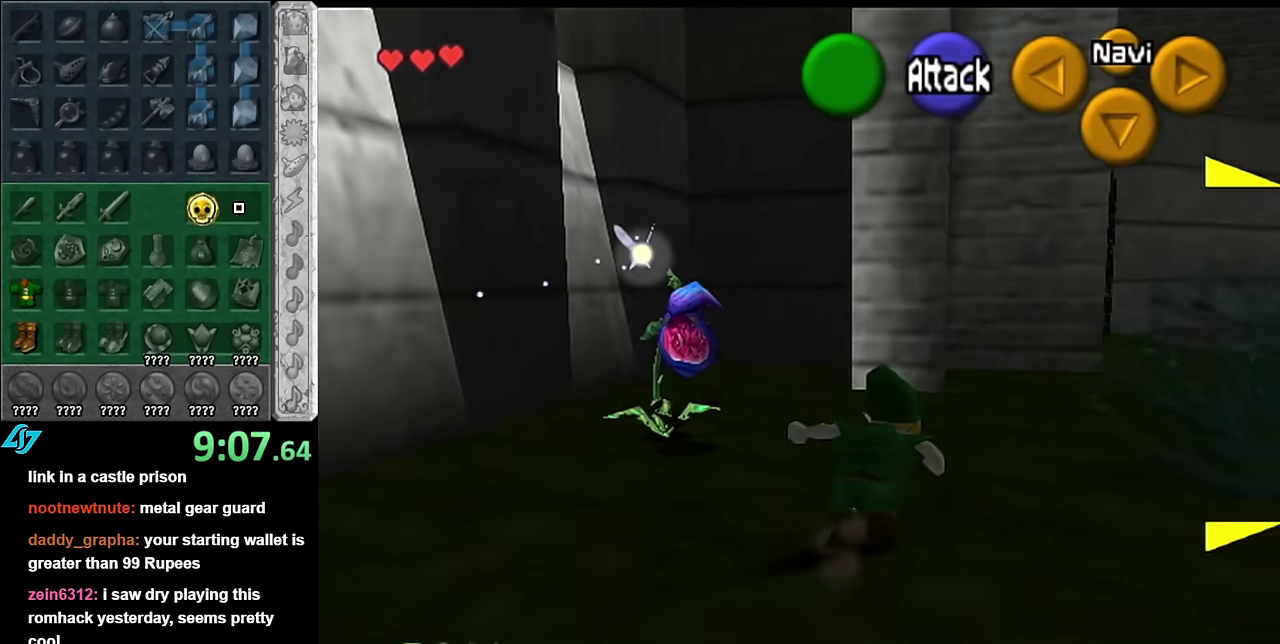
Gameplay with a controller (Nintendo layout); each line is a JSON object with the inputs held at the frame after it. "events" lists button and stick changes between this image and that frame as [ms after this image, input, new state], when the widget could be followed in between. Not read: L3 R2 R3 Y Z.
{"buttons": ["L1"], "left_stick": "right", "right_stick": "center", "events": [[50, "L1", "up"], [234, "left_stick", "up-right"], [317, "L1", "down"], [450, "left_stick", "right"]]}
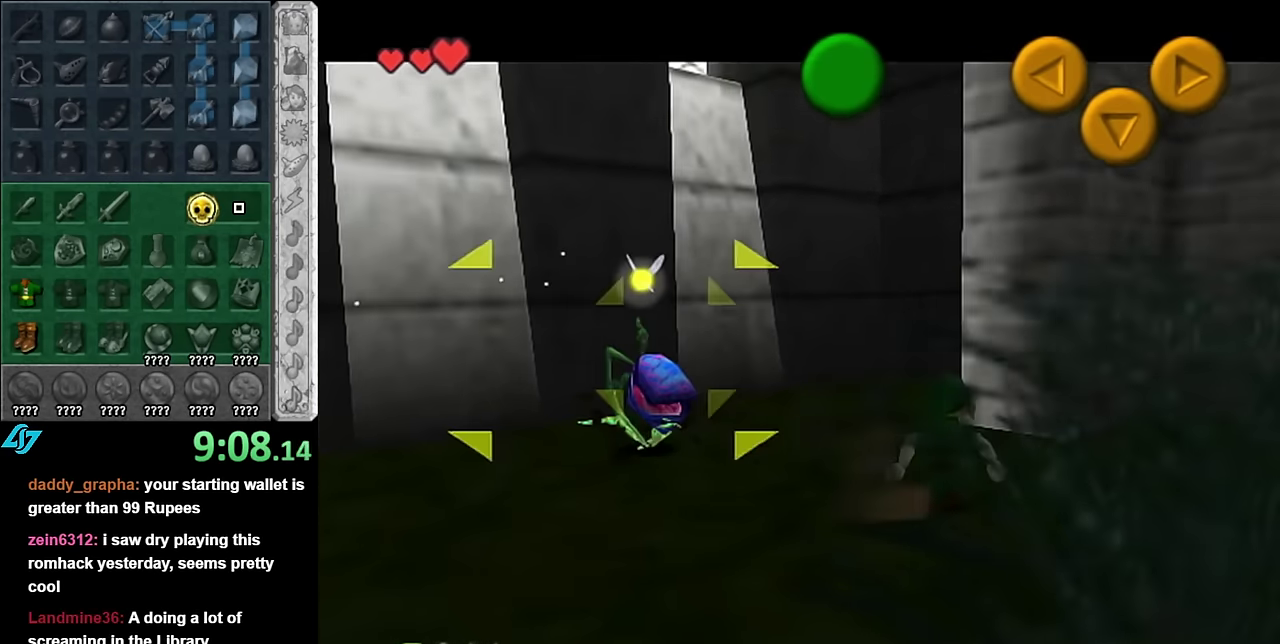
{"buttons": [], "left_stick": "up-right", "right_stick": "center", "events": [[17, "L1", "up"], [417, "left_stick", "up-right"]]}
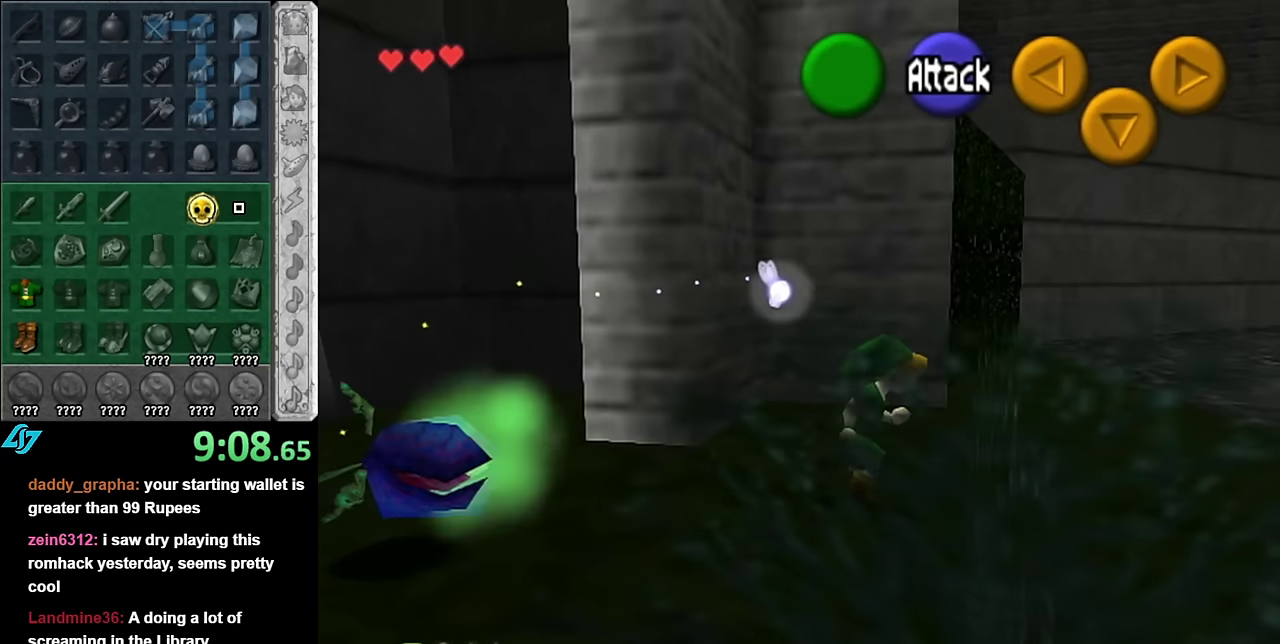
{"buttons": ["L1"], "left_stick": "up", "right_stick": "center", "events": [[167, "A", "down"], [334, "A", "up"], [384, "L1", "down"], [450, "left_stick", "up"]]}
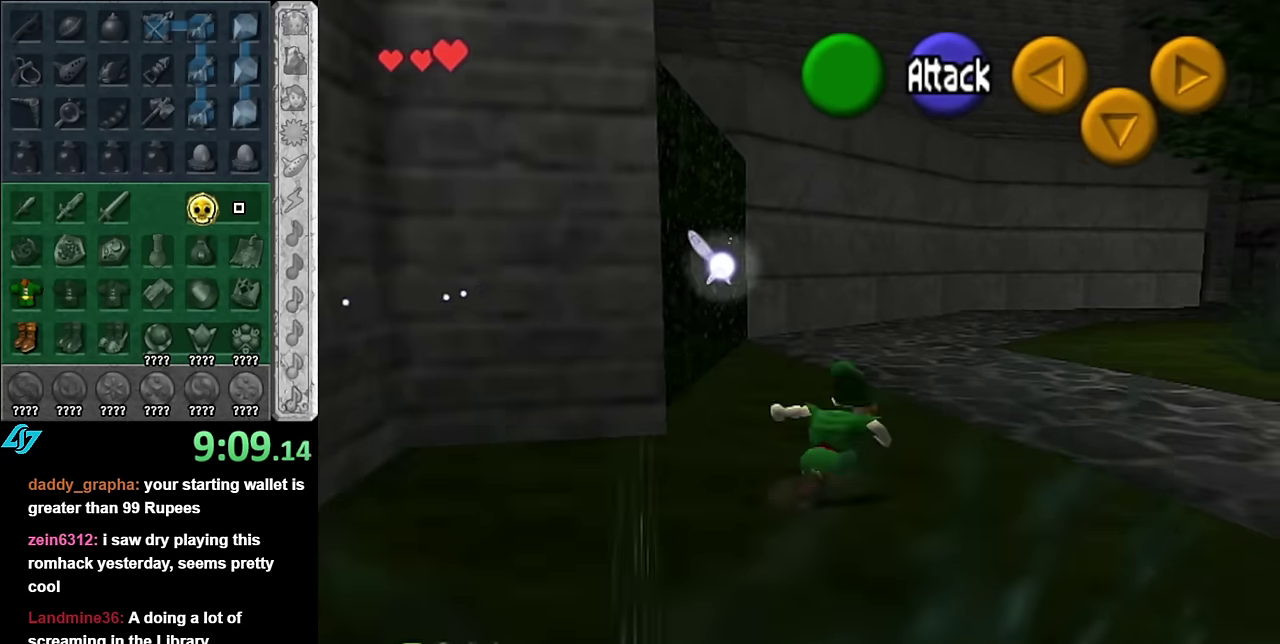
{"buttons": [], "left_stick": "right", "right_stick": "center", "events": [[167, "L1", "up"], [234, "left_stick", "center"], [450, "left_stick", "right"]]}
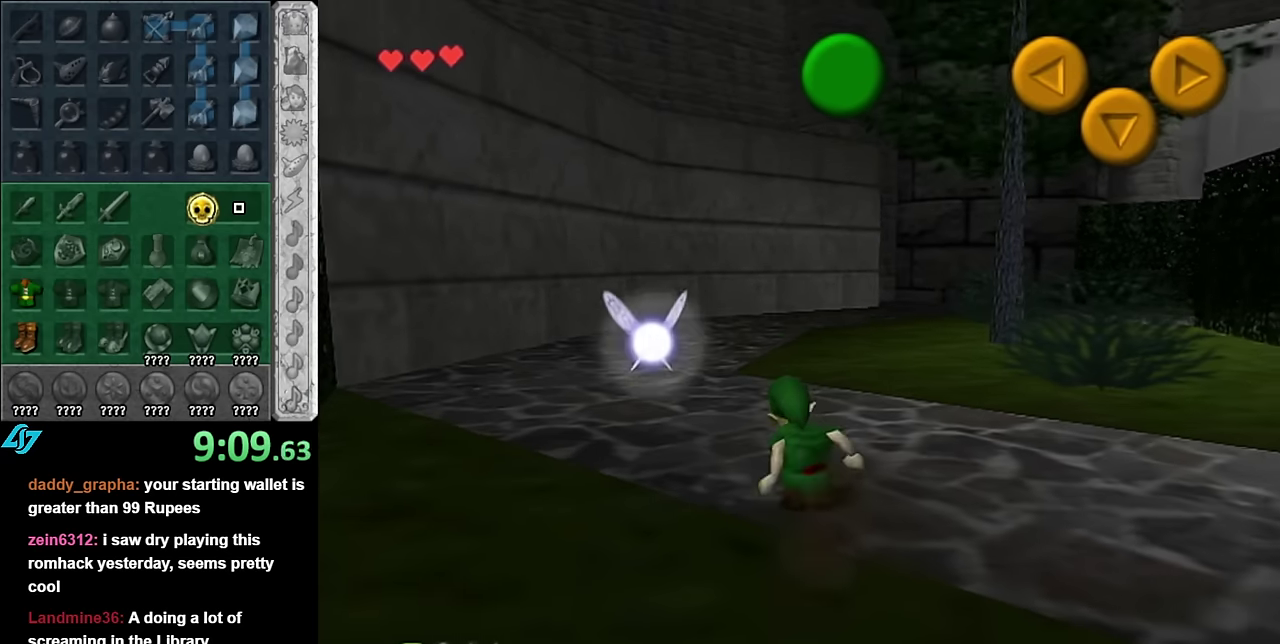
{"buttons": [], "left_stick": "center", "right_stick": "center", "events": [[50, "L1", "down"], [100, "left_stick", "center"], [300, "L1", "up"]]}
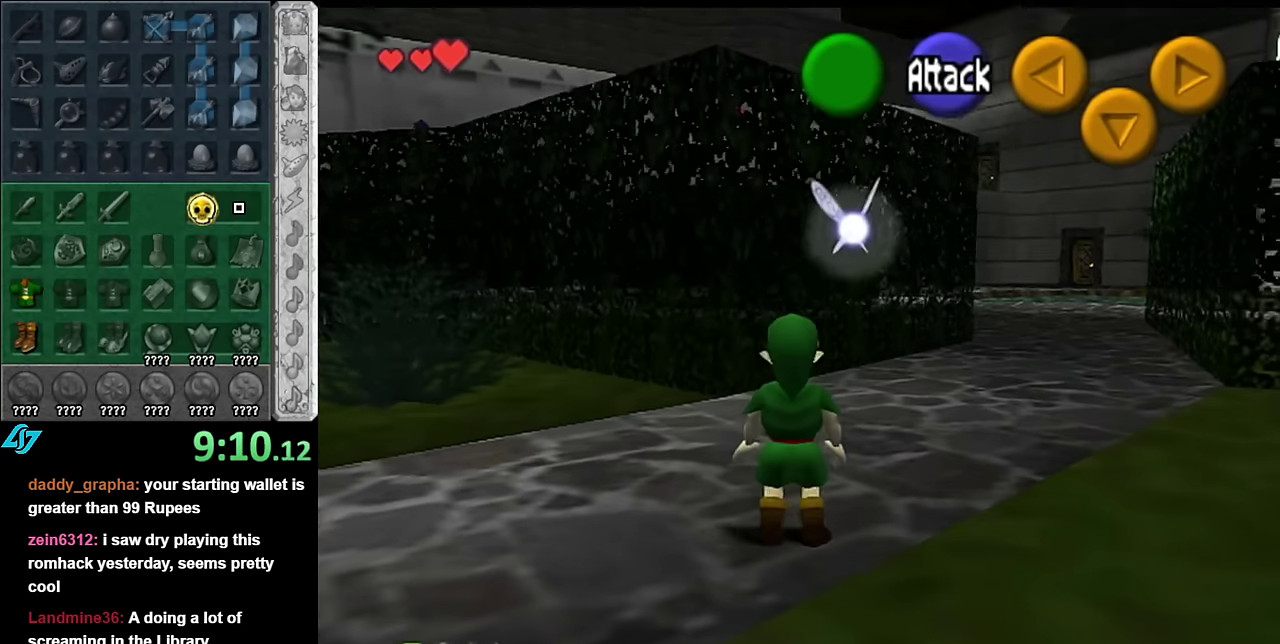
{"buttons": ["A"], "left_stick": "up-left", "right_stick": "center", "events": [[50, "left_stick", "left"], [417, "left_stick", "up-left"], [450, "A", "down"]]}
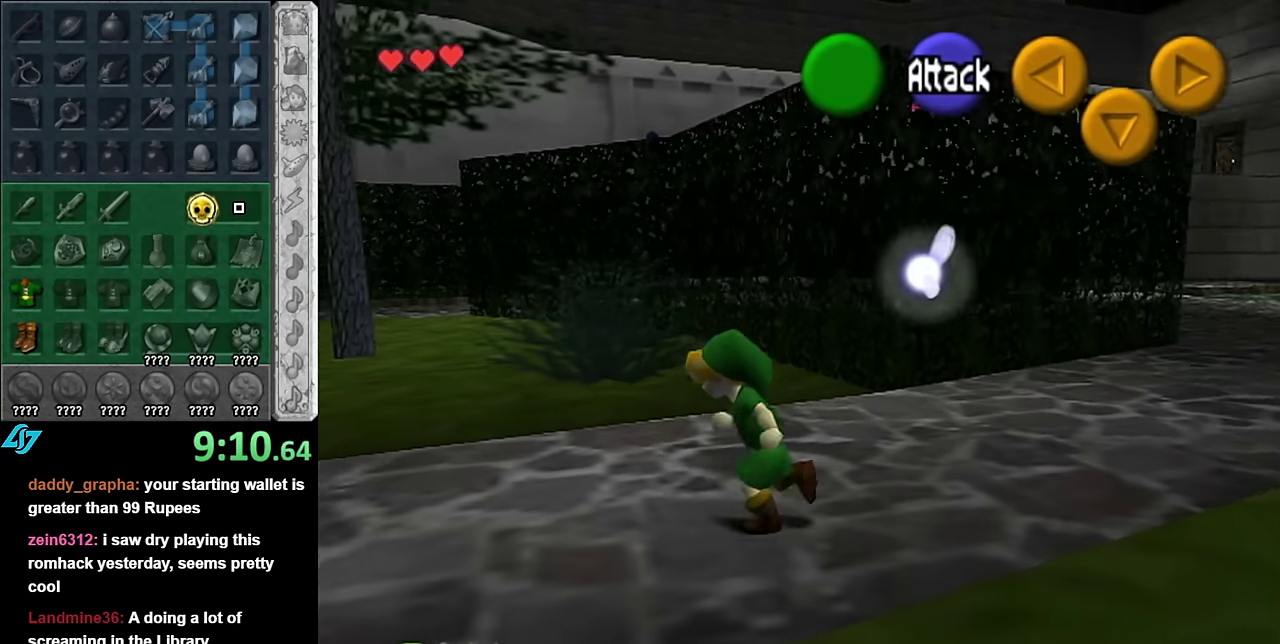
{"buttons": [], "left_stick": "up", "right_stick": "center", "events": [[100, "A", "up"], [167, "A", "down"], [300, "A", "up"], [484, "left_stick", "up"]]}
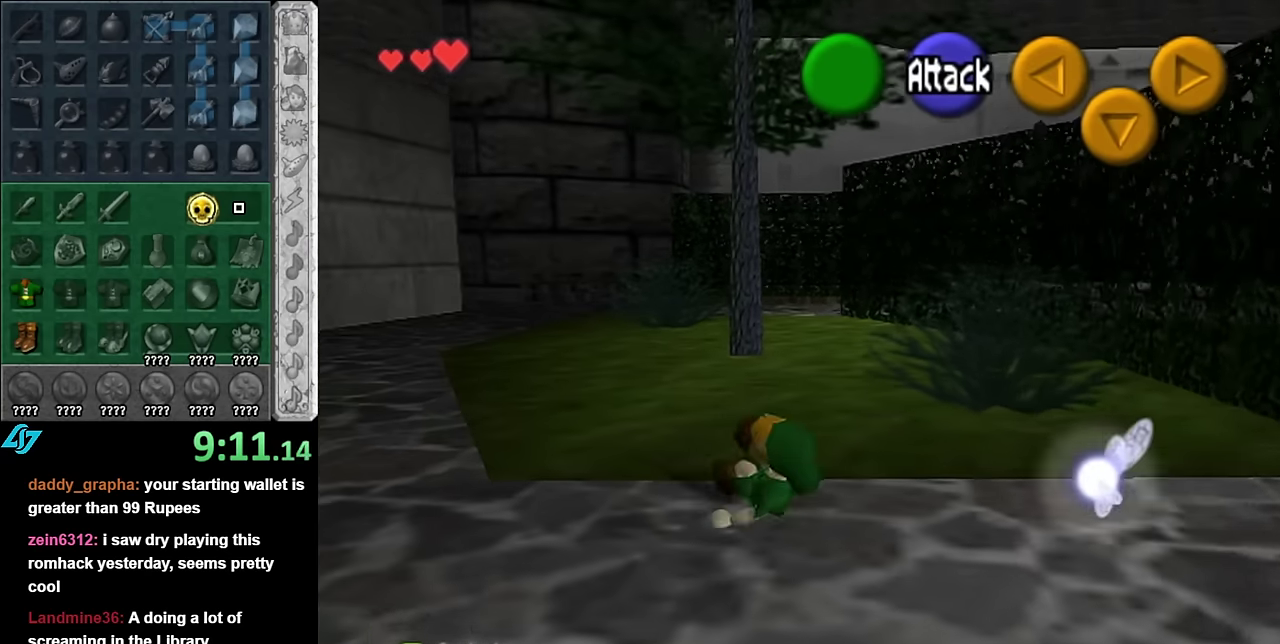
{"buttons": [], "left_stick": "up", "right_stick": "center", "events": [[267, "A", "down"], [417, "A", "up"]]}
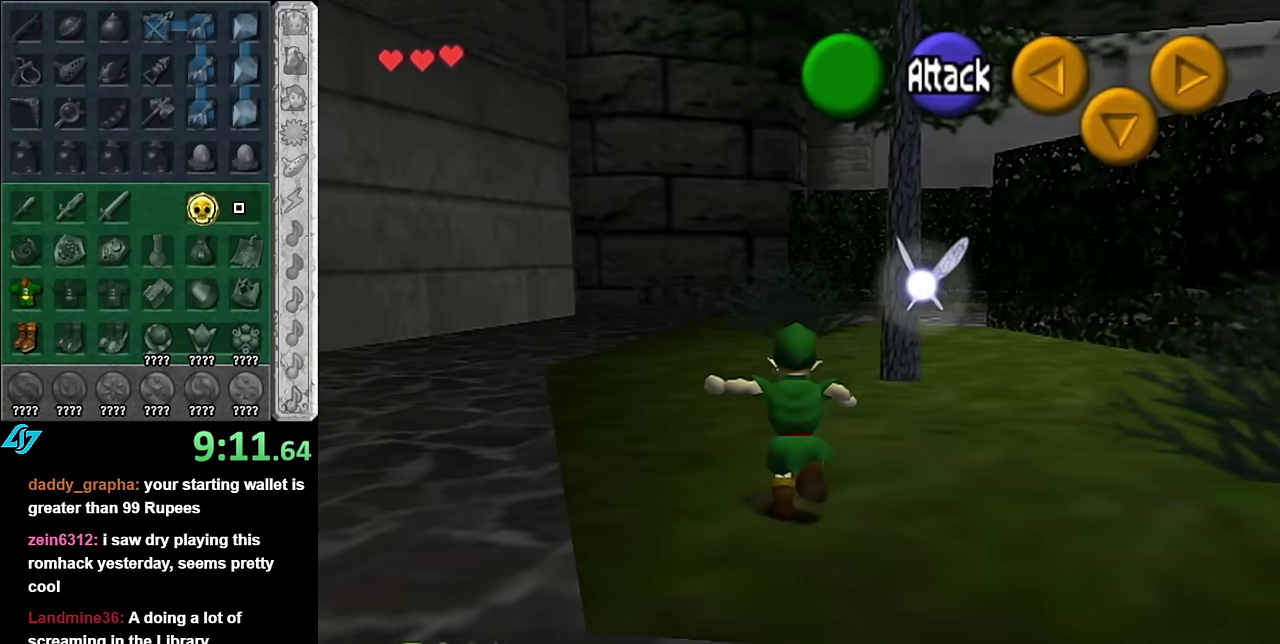
{"buttons": [], "left_stick": "up", "right_stick": "center", "events": []}
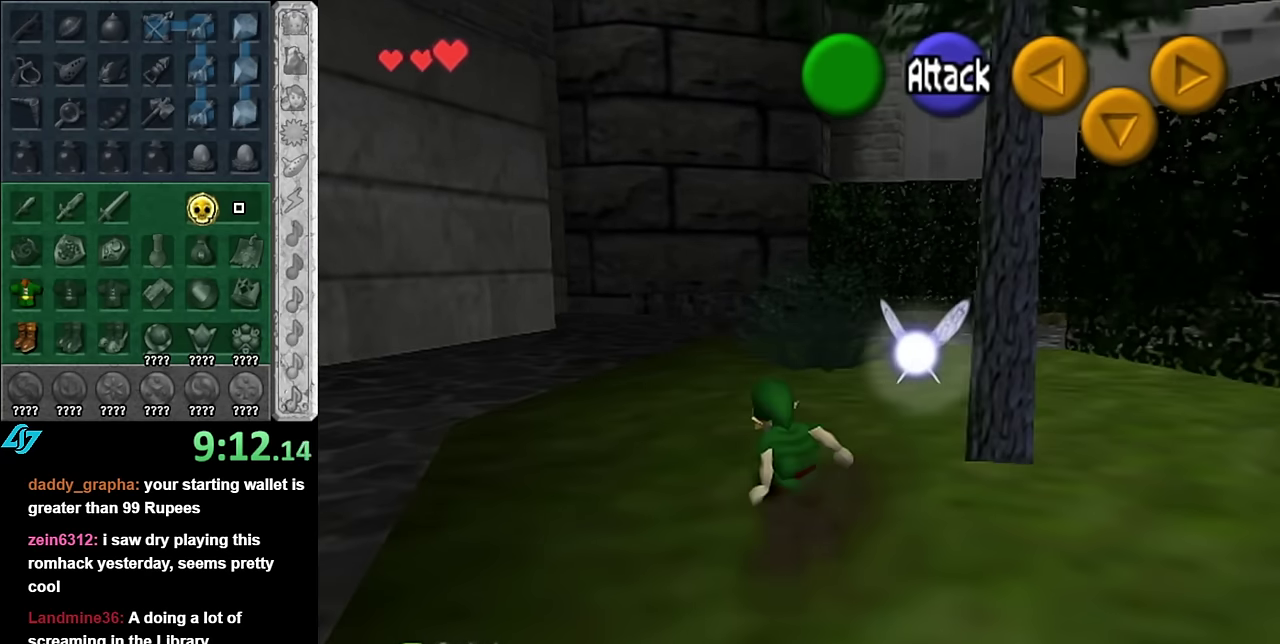
{"buttons": [], "left_stick": "up", "right_stick": "center", "events": [[17, "A", "down"], [167, "A", "up"]]}
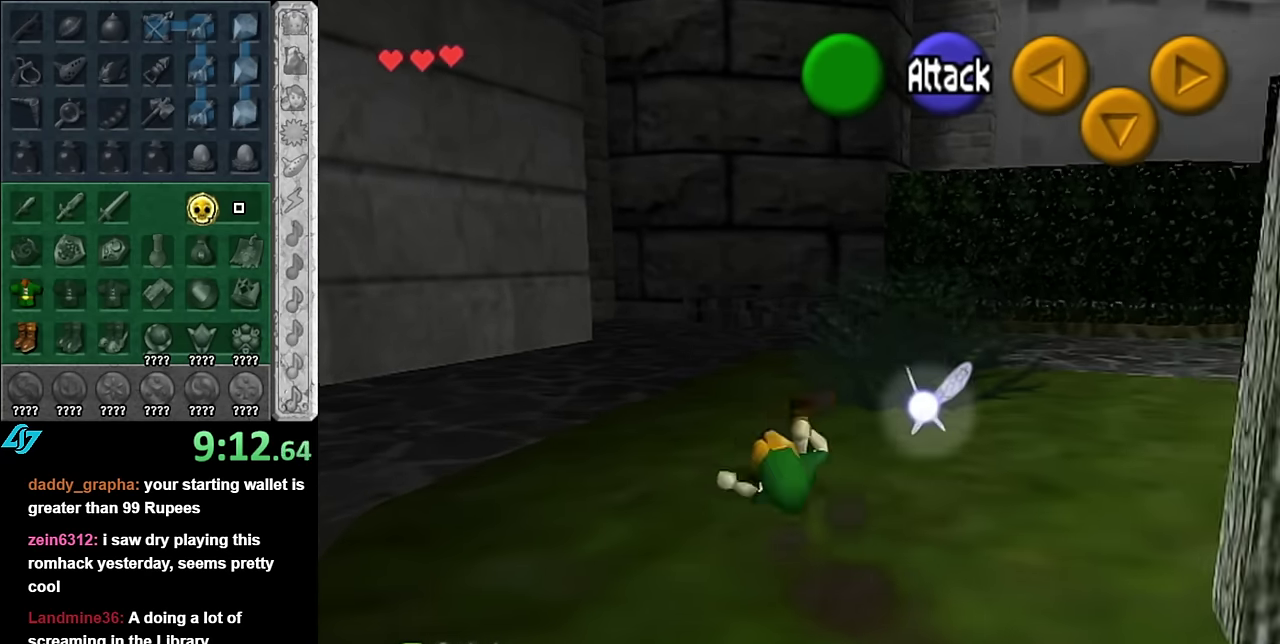
{"buttons": ["L1"], "left_stick": "center", "right_stick": "center", "events": [[200, "left_stick", "up-left"], [300, "L1", "down"], [334, "left_stick", "center"]]}
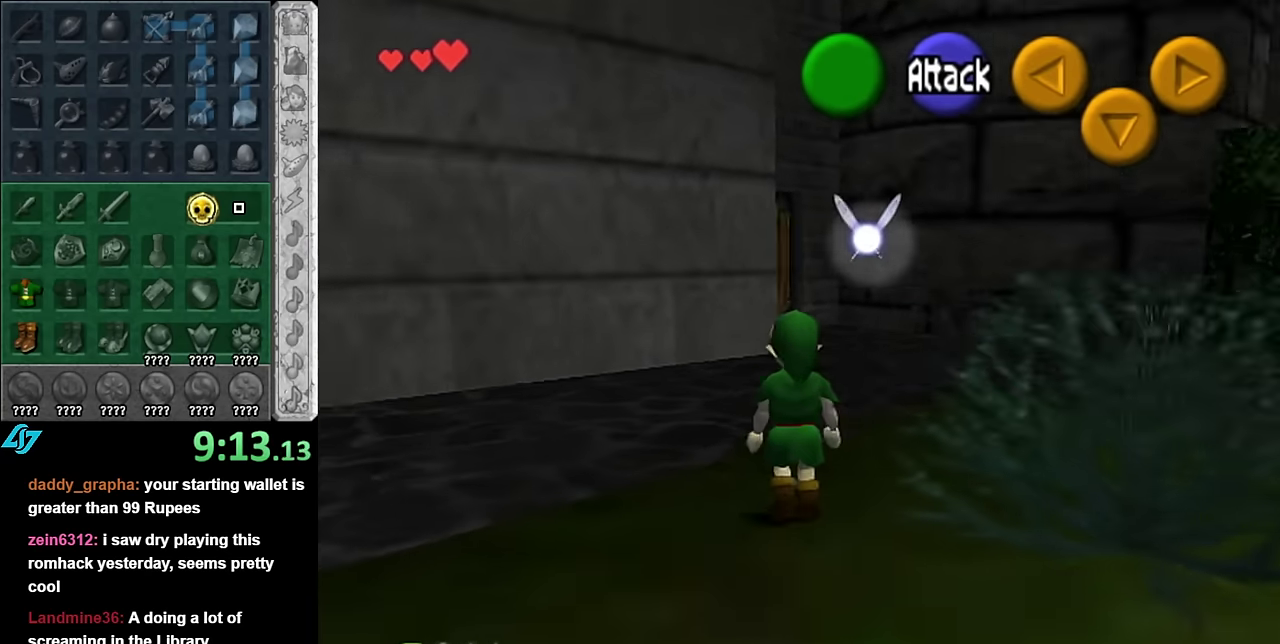
{"buttons": [], "left_stick": "center", "right_stick": "center", "events": [[17, "L1", "up"], [17, "left_stick", "up"], [384, "left_stick", "center"]]}
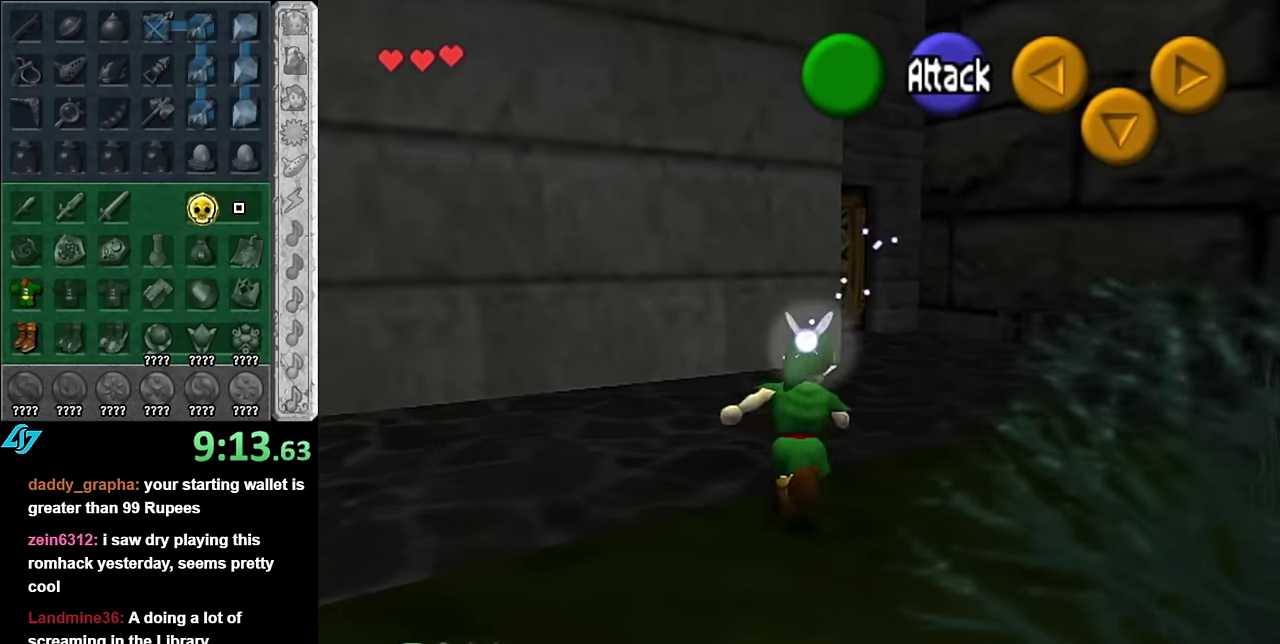
{"buttons": ["L1"], "left_stick": "center", "right_stick": "center", "events": [[17, "left_stick", "down-right"], [100, "L1", "down"], [134, "left_stick", "center"]]}
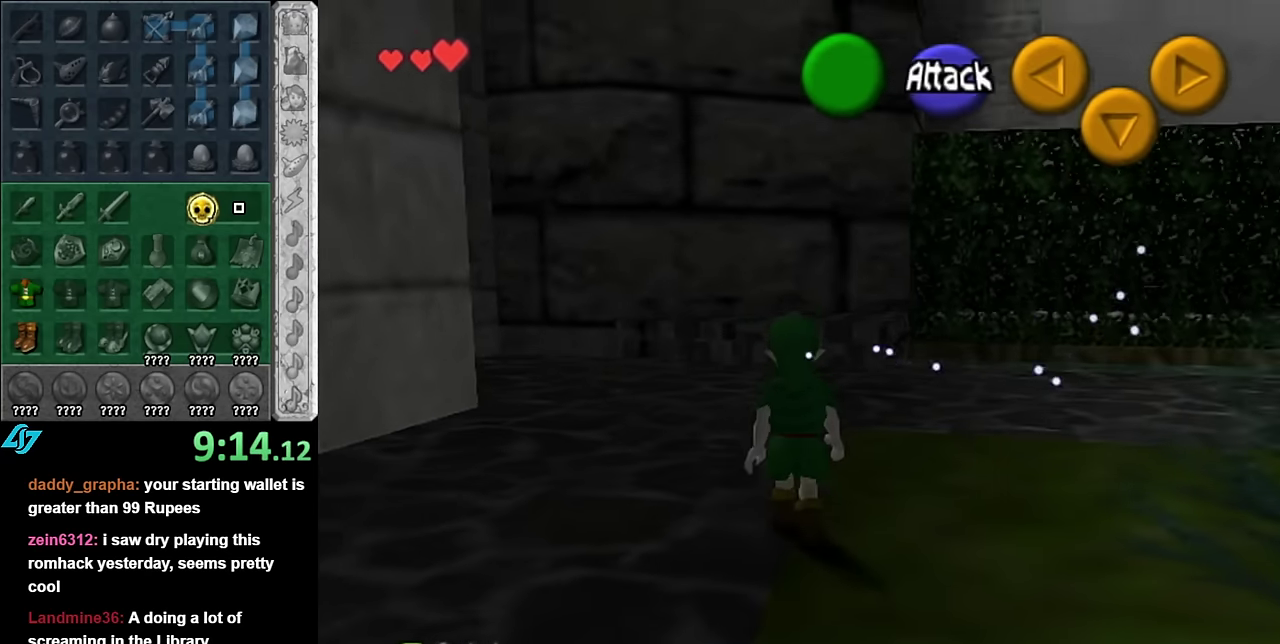
{"buttons": ["L1"], "left_stick": "center", "right_stick": "center", "events": [[100, "L1", "up"], [134, "left_stick", "down-right"], [267, "L1", "down"], [300, "left_stick", "center"]]}
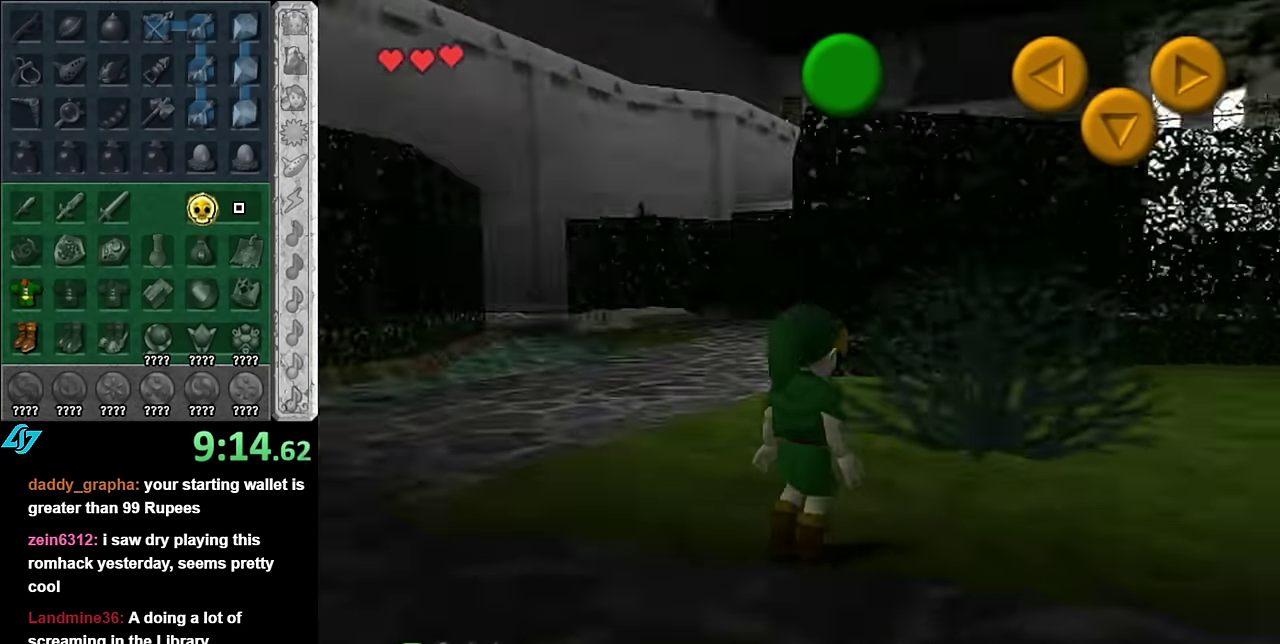
{"buttons": ["A"], "left_stick": "down-left", "right_stick": "center", "events": [[134, "L1", "up"], [234, "left_stick", "down-left"], [450, "A", "down"]]}
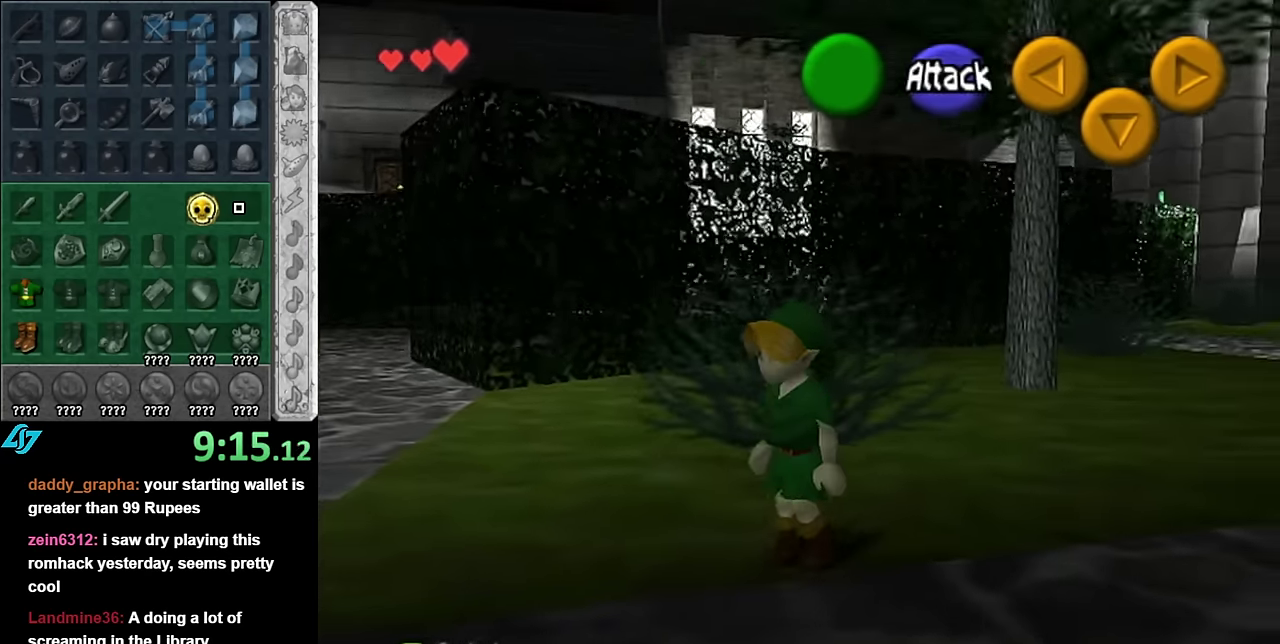
{"buttons": [], "left_stick": "up", "right_stick": "center", "events": [[50, "L1", "down"], [100, "A", "up"], [134, "left_stick", "up-left"], [200, "left_stick", "up"], [267, "L1", "up"]]}
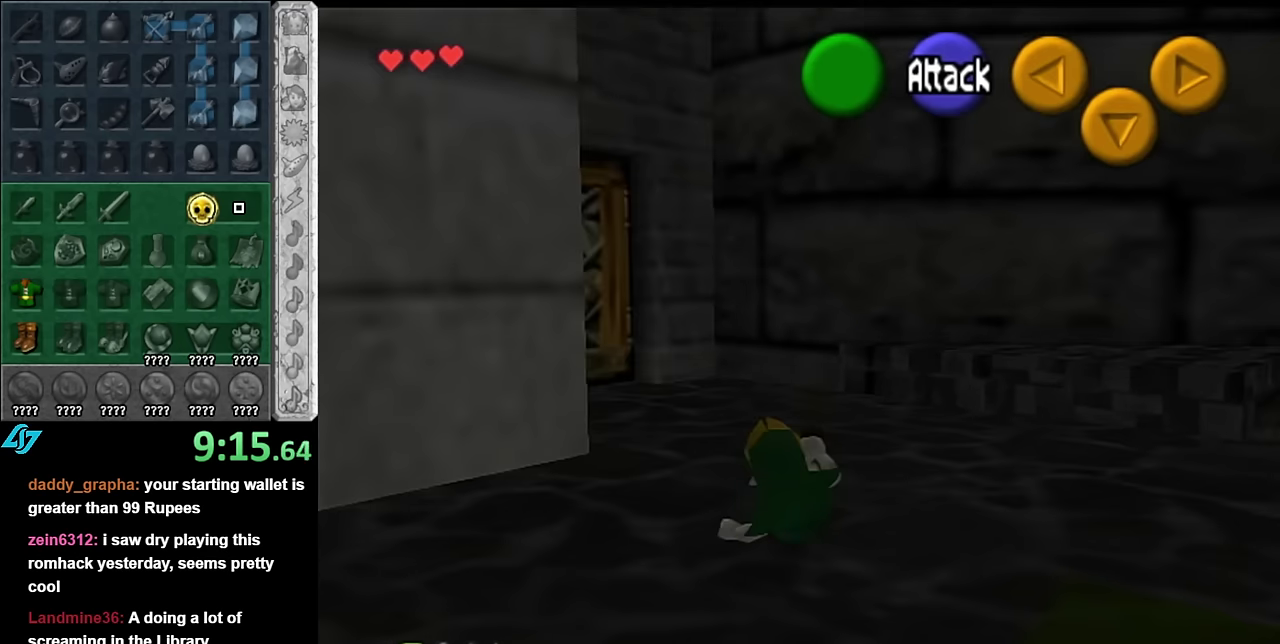
{"buttons": [], "left_stick": "up", "right_stick": "center", "events": [[84, "left_stick", "up-left"], [167, "A", "down"], [300, "L1", "down"], [334, "A", "up"], [334, "left_stick", "up"], [484, "L1", "up"]]}
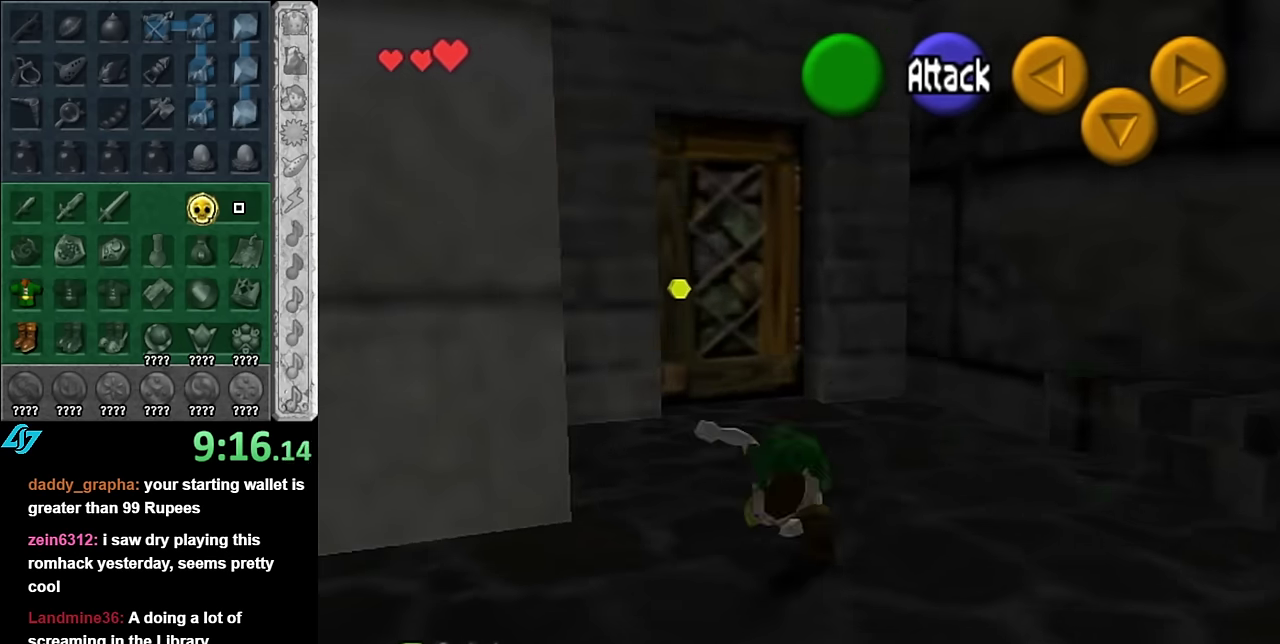
{"buttons": [], "left_stick": "center", "right_stick": "center", "events": [[350, "A", "down"], [417, "left_stick", "center"], [450, "A", "up"]]}
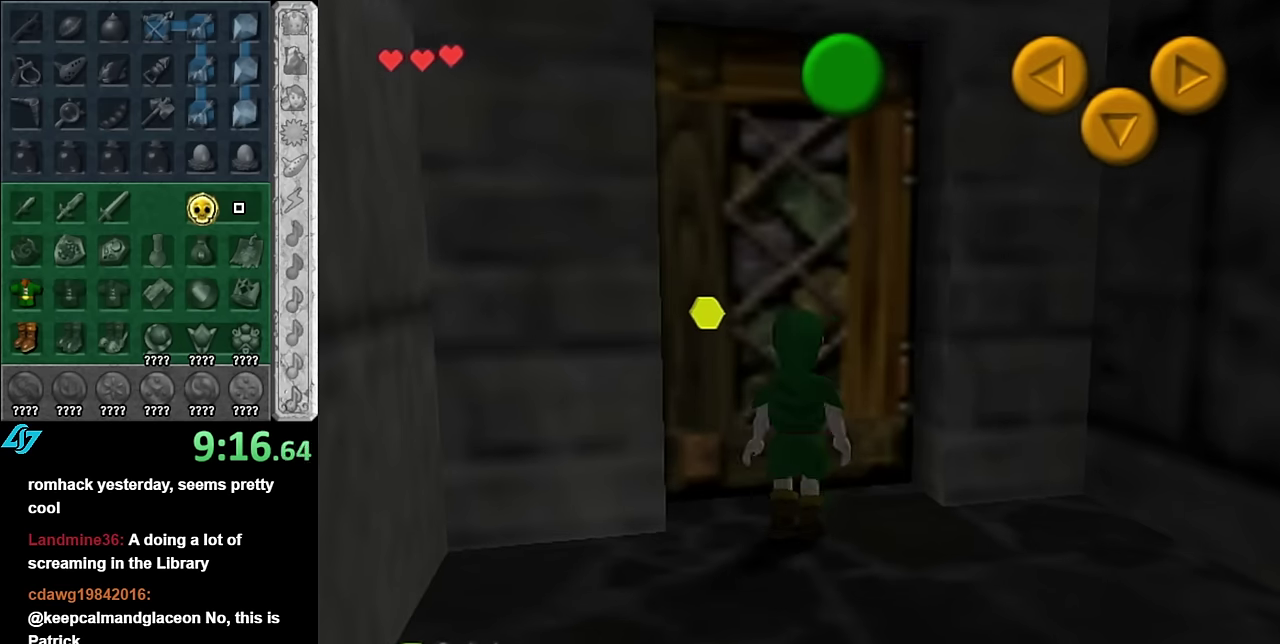
{"buttons": [], "left_stick": "up", "right_stick": "center", "events": [[17, "A", "down"], [100, "A", "up"], [200, "A", "down"], [300, "A", "up"], [350, "A", "down"], [450, "A", "up"], [484, "left_stick", "up"]]}
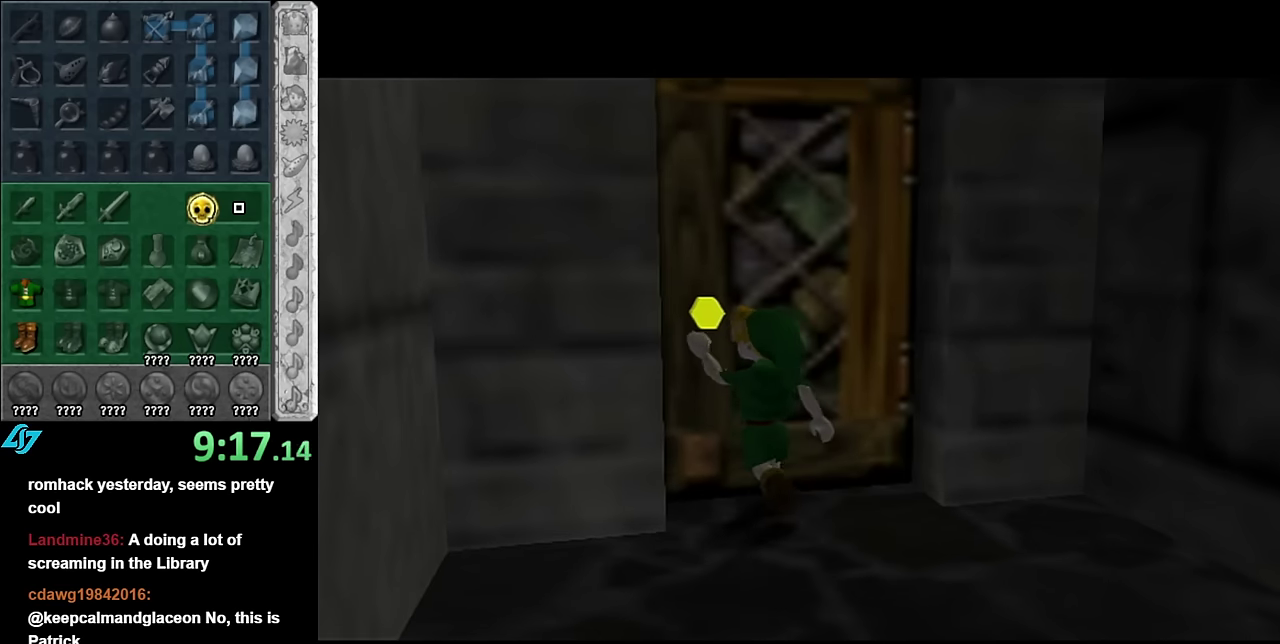
{"buttons": [], "left_stick": "up", "right_stick": "center", "events": []}
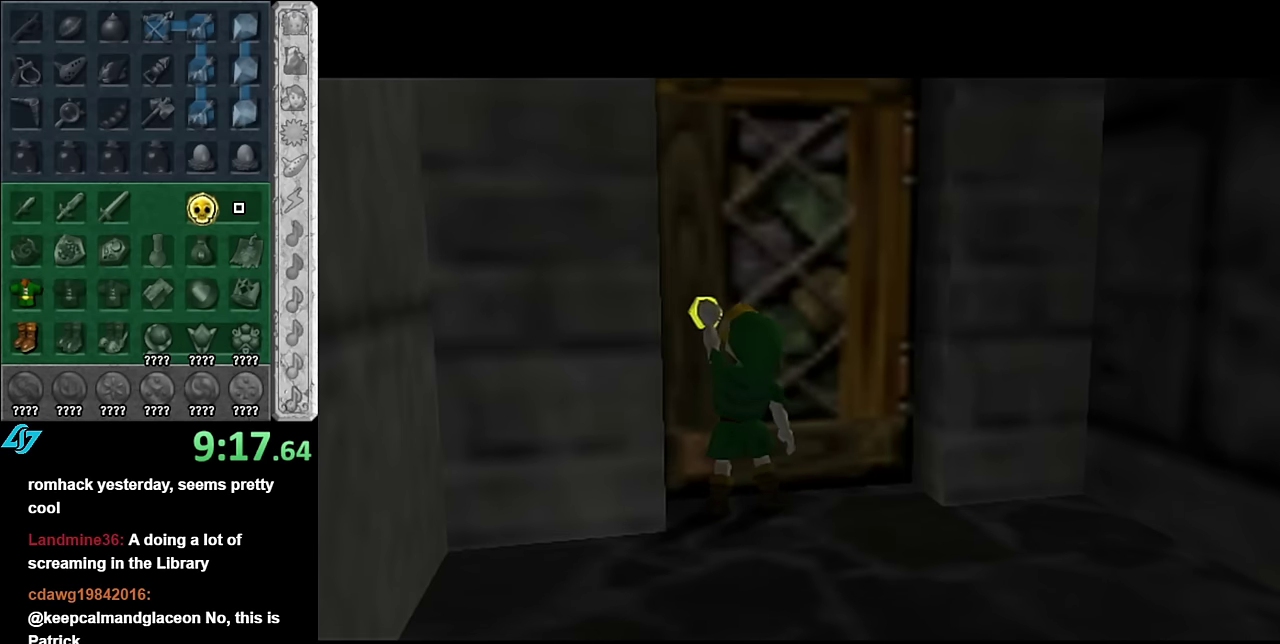
{"buttons": [], "left_stick": "up", "right_stick": "center", "events": []}
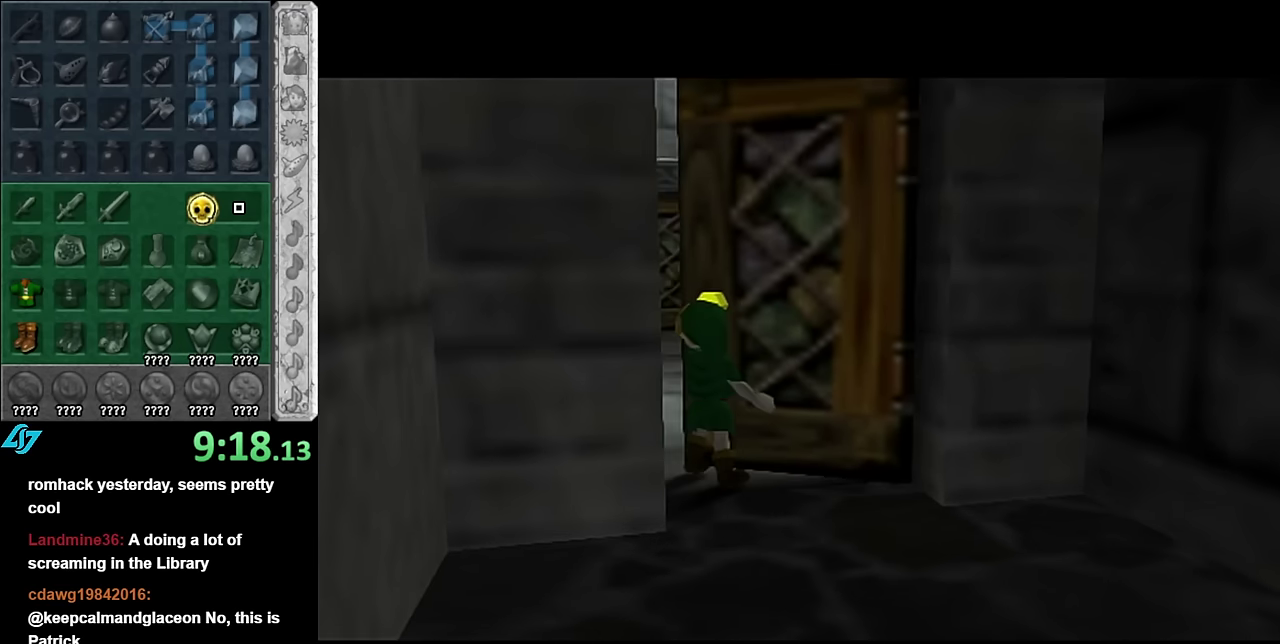
{"buttons": [], "left_stick": "up", "right_stick": "center", "events": []}
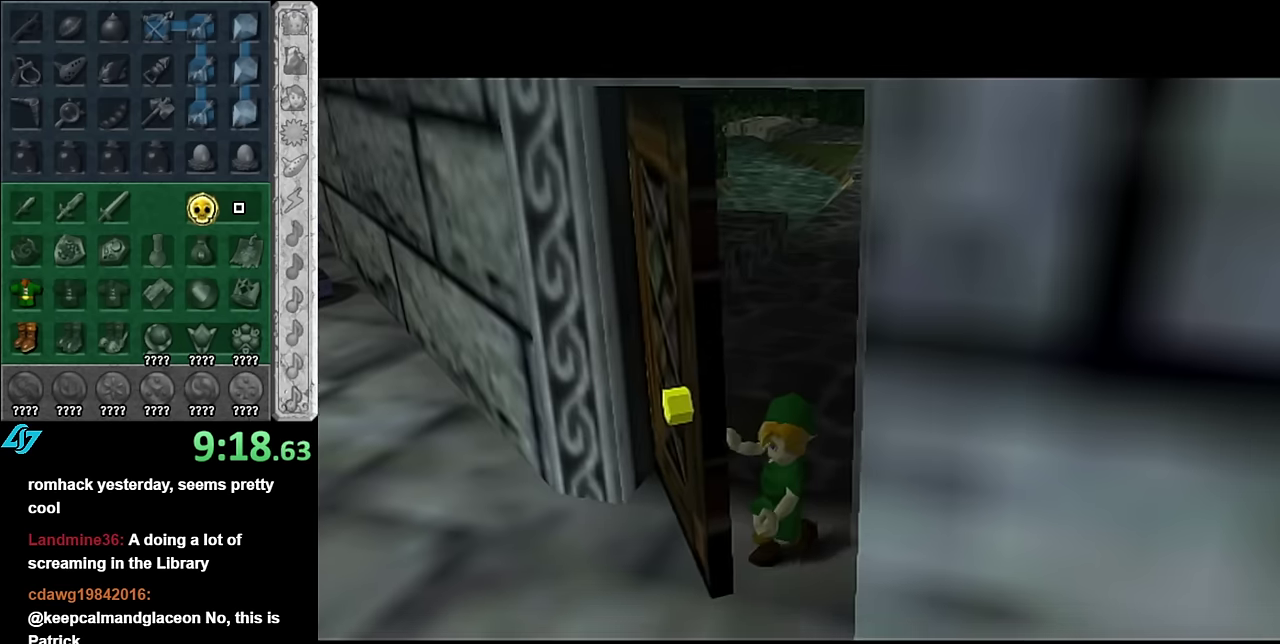
{"buttons": [], "left_stick": "center", "right_stick": "center", "events": [[384, "left_stick", "center"]]}
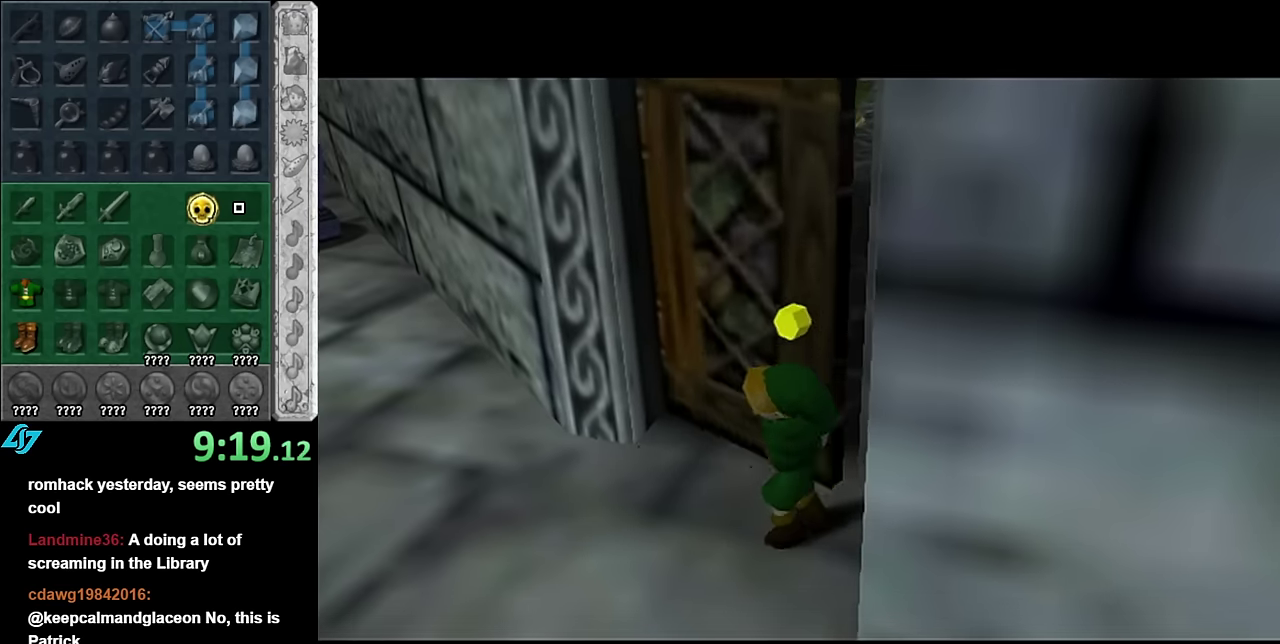
{"buttons": [], "left_stick": "up", "right_stick": "center", "events": [[84, "left_stick", "up"]]}
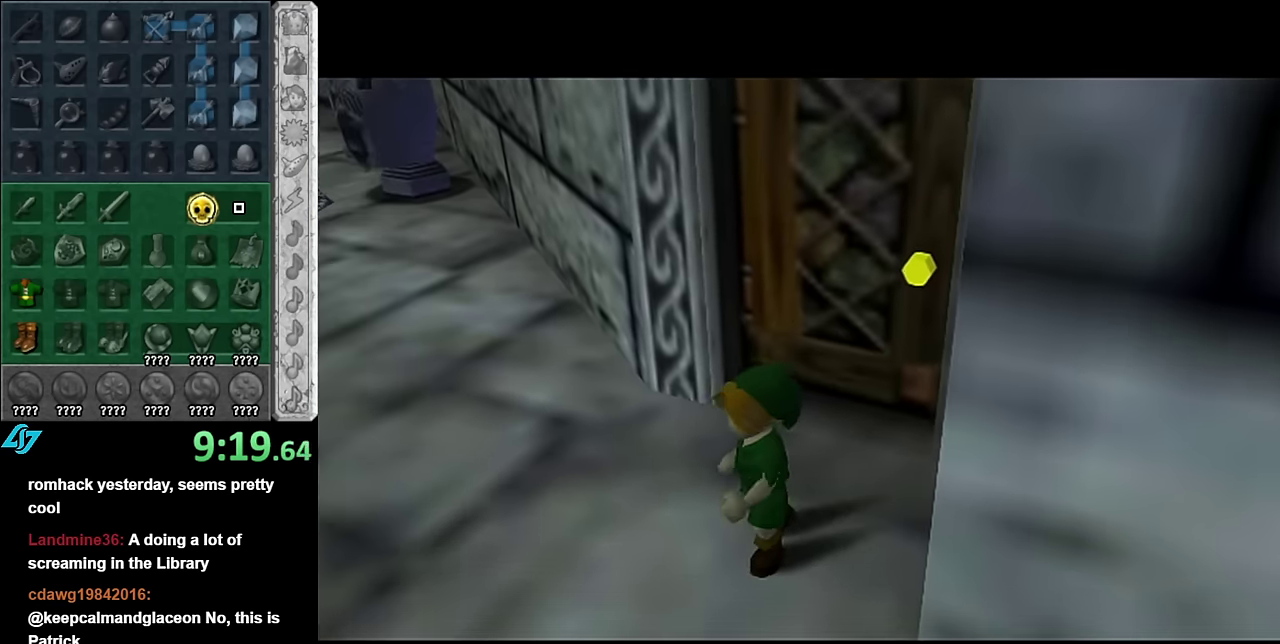
{"buttons": [], "left_stick": "center", "right_stick": "center", "events": [[134, "left_stick", "center"]]}
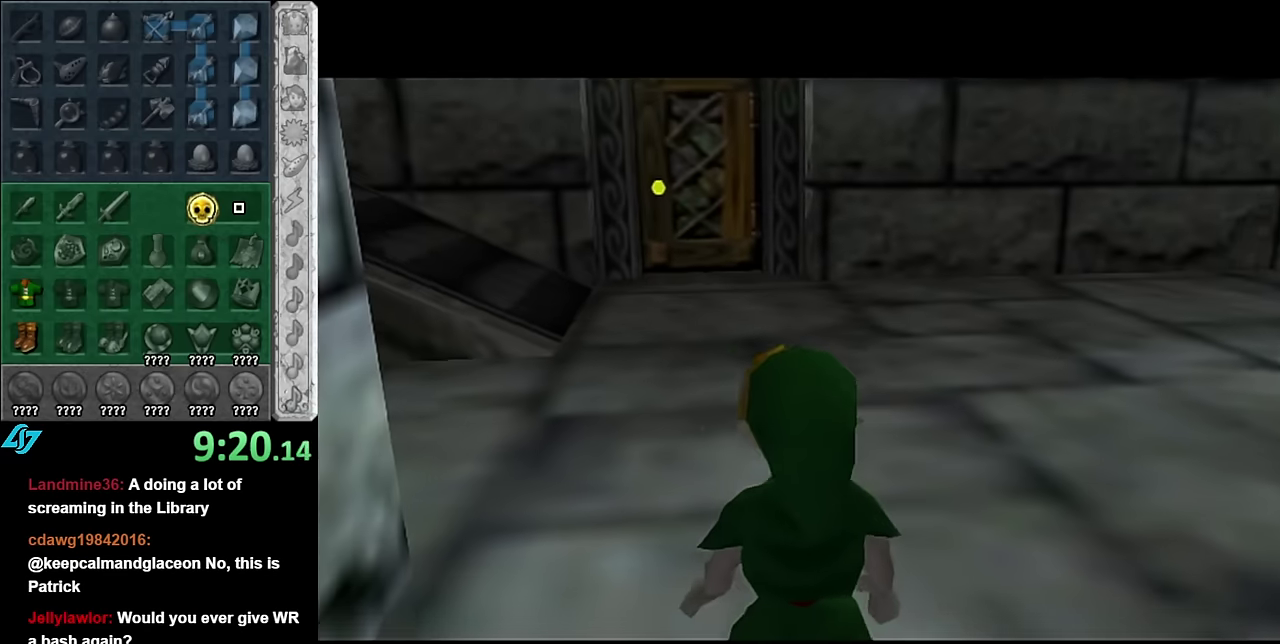
{"buttons": ["A"], "left_stick": "down", "right_stick": "center", "events": [[50, "left_stick", "down"], [450, "A", "down"]]}
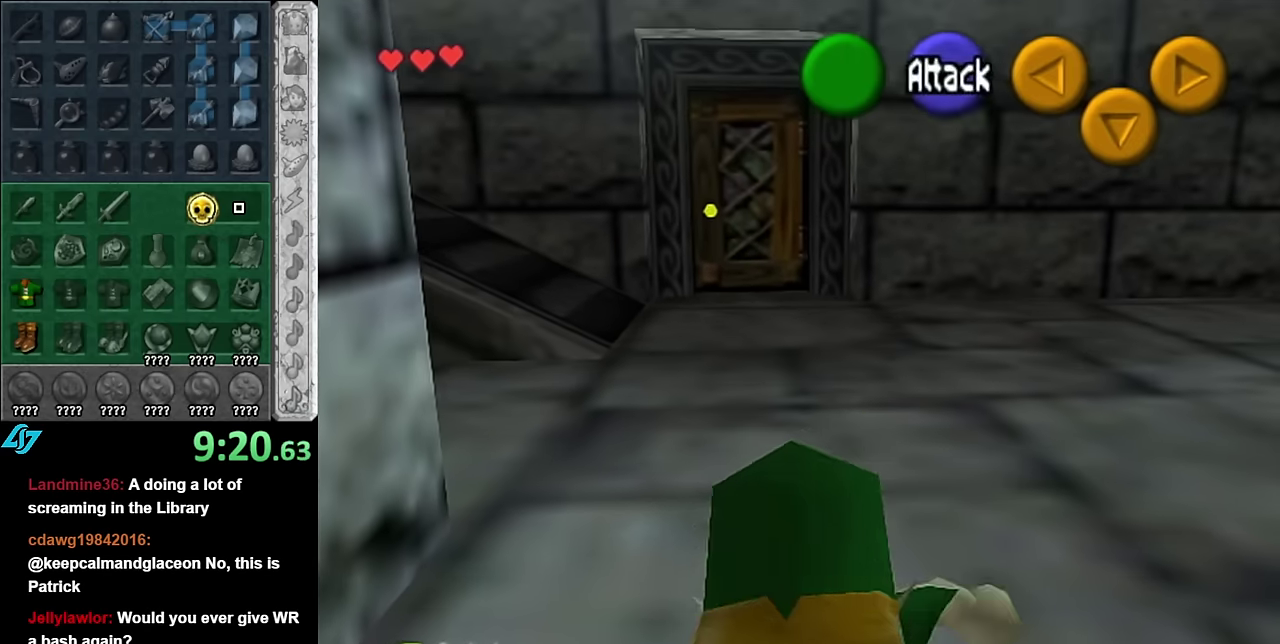
{"buttons": [], "left_stick": "center", "right_stick": "center", "events": [[17, "left_stick", "center"], [50, "A", "up"], [134, "A", "down"], [234, "A", "up"], [300, "A", "down"], [384, "A", "up"]]}
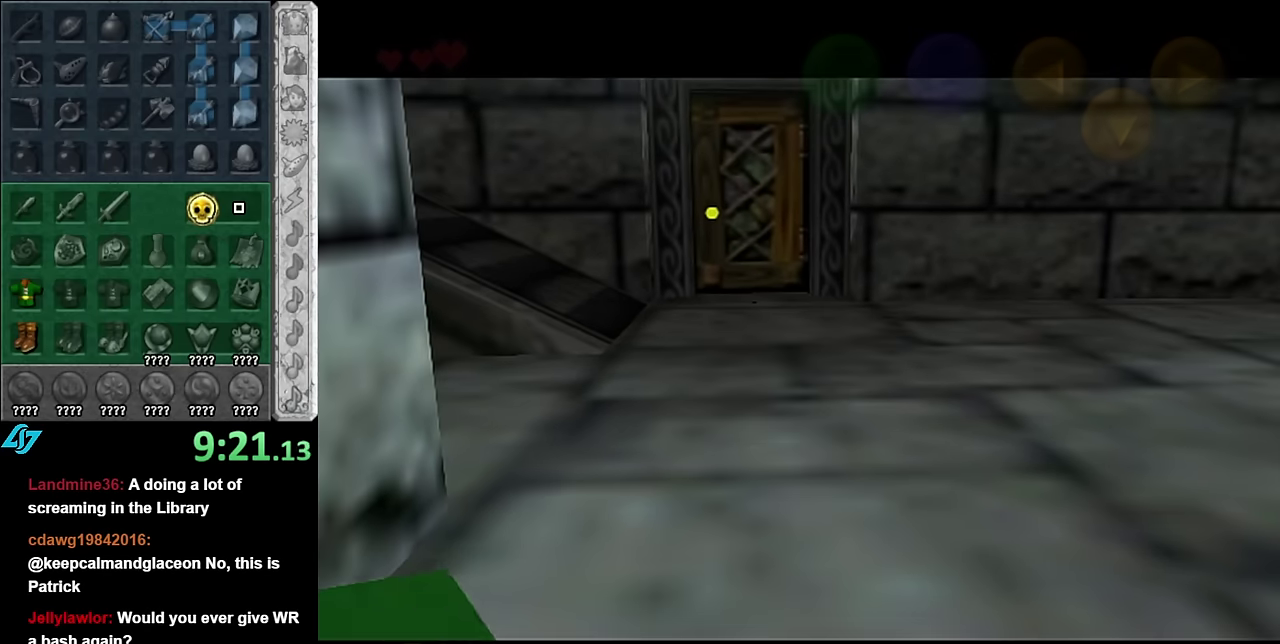
{"buttons": [], "left_stick": "center", "right_stick": "center", "events": []}
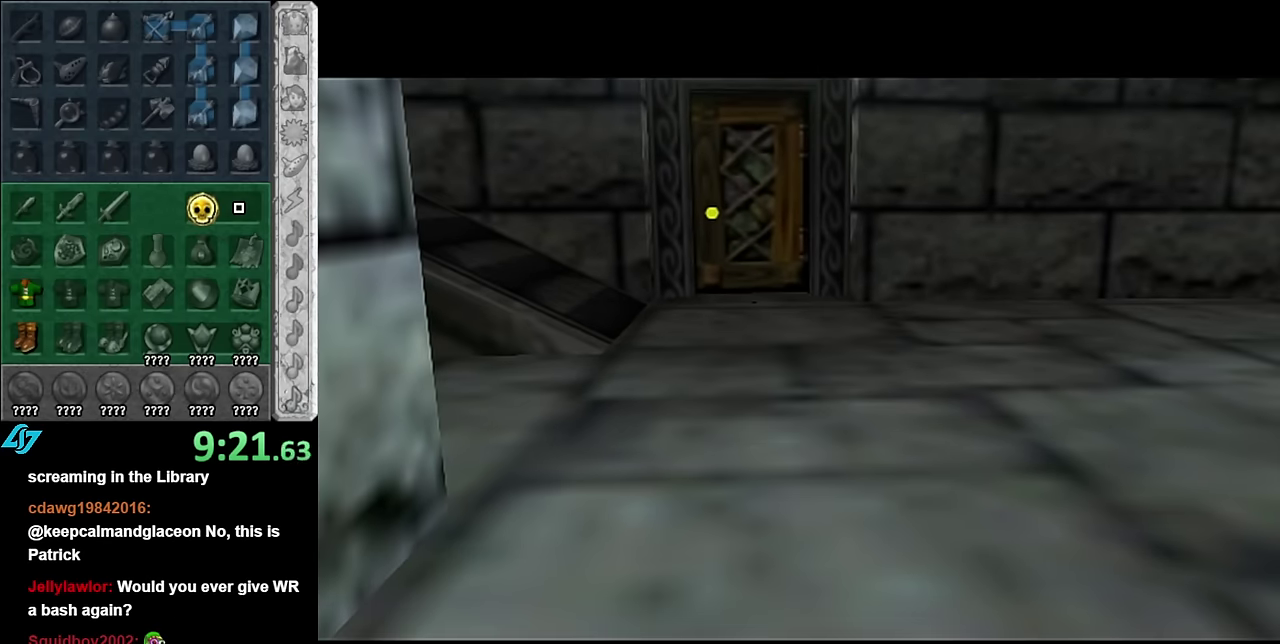
{"buttons": [], "left_stick": "center", "right_stick": "center", "events": []}
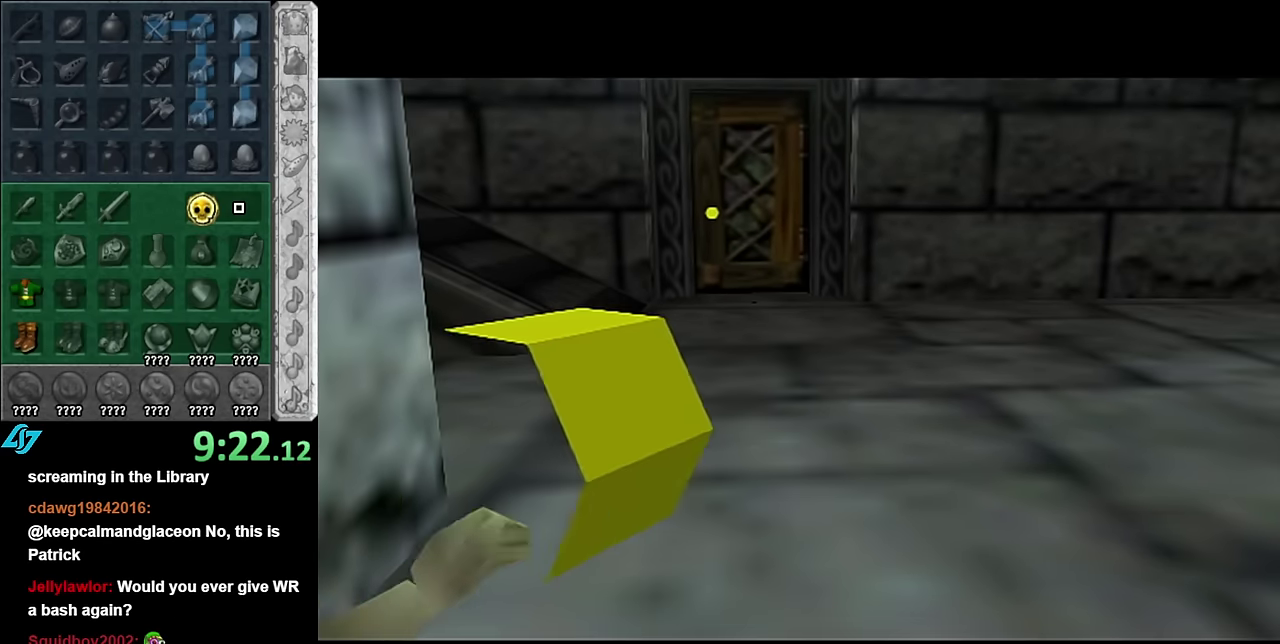
{"buttons": [], "left_stick": "center", "right_stick": "center", "events": []}
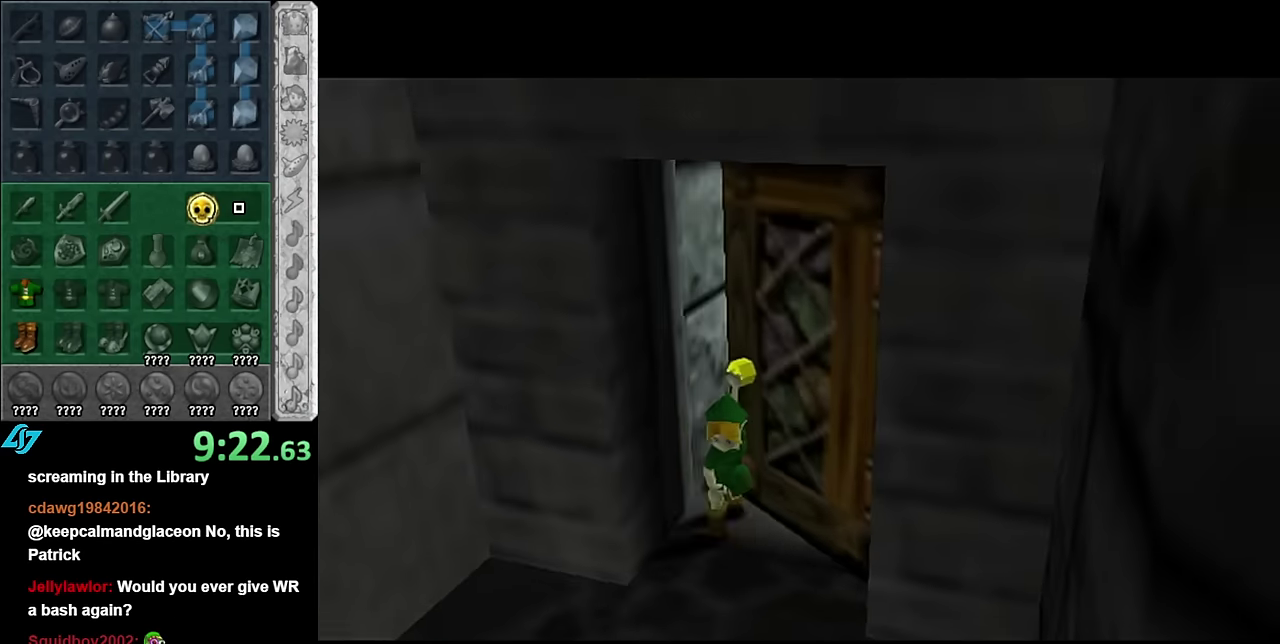
{"buttons": [], "left_stick": "up", "right_stick": "center", "events": [[384, "left_stick", "up"]]}